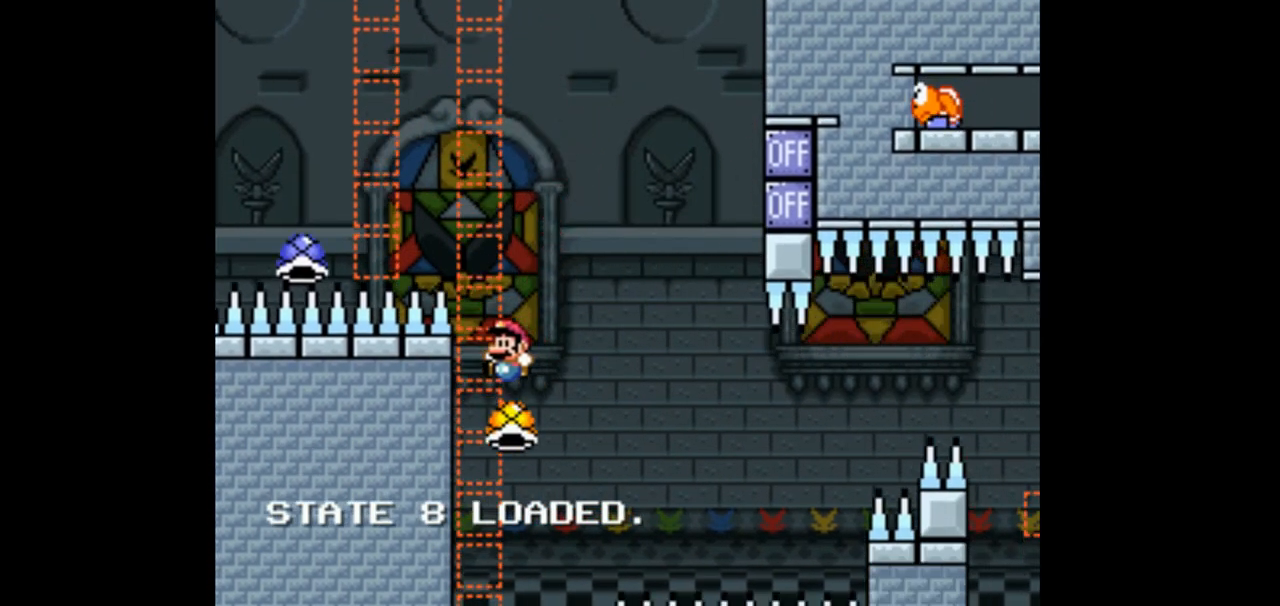
Gameplay with a controller (Nintendo layout); each line is a JSON object with the inputs held at the frame after it (dt_ms = milliseconds from this image to that frame). "events" lists button and stick changes between this image and that frame as [ms after this image, input, new state], when the widget could be followed in between. Not read: B L1 L3 R1 R3 Y.
{"dt_ms": 500, "buttons": [], "events": [[67, "DPAD_RIGHT", "down"], [67, "DPAD_UP", "down"], [267, "DPAD_RIGHT", "up"], [267, "DPAD_UP", "up"]]}
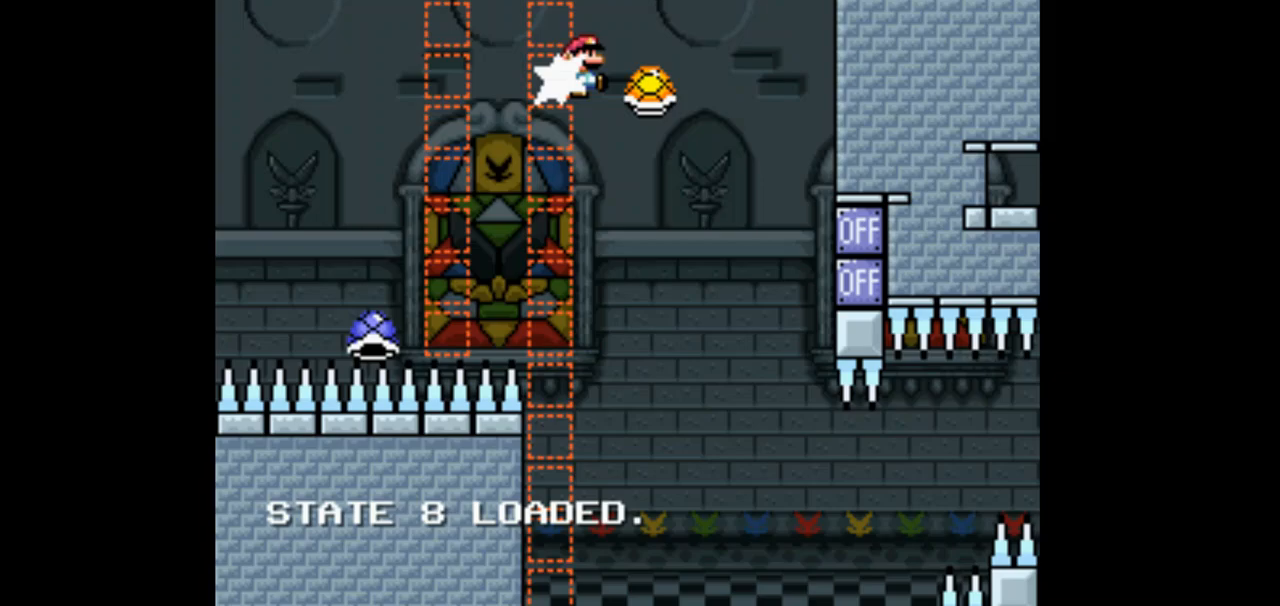
{"dt_ms": 500, "buttons": [], "events": []}
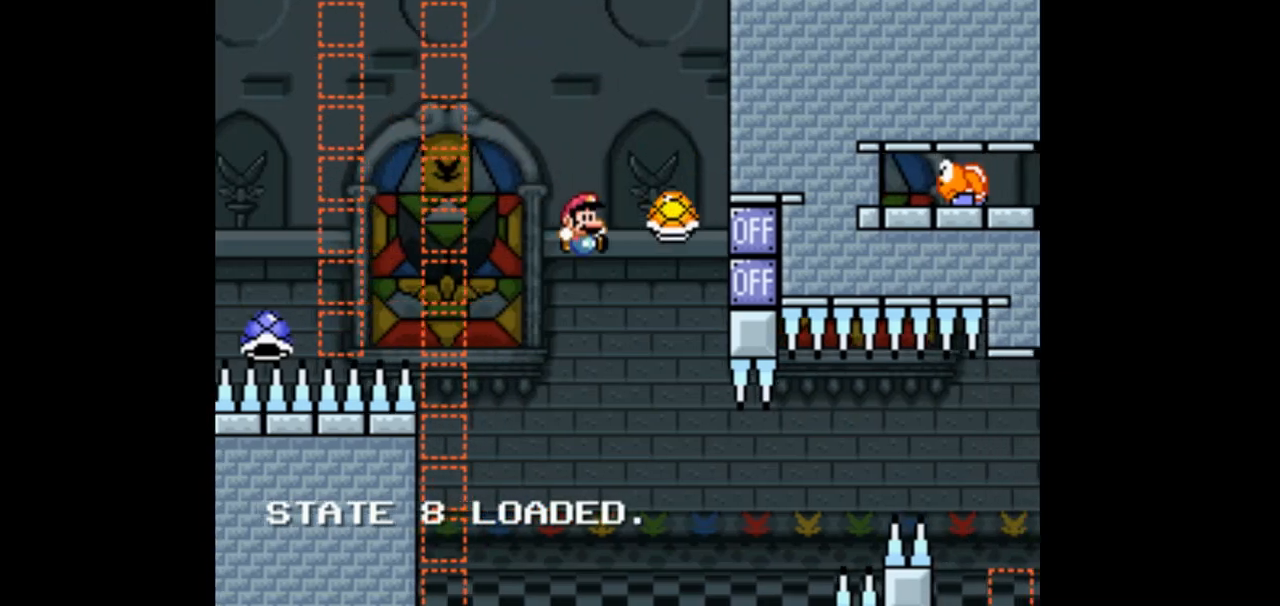
{"dt_ms": 500, "buttons": [], "events": [[233, "DPAD_RIGHT", "down"], [233, "DPAD_UP", "down"], [367, "DPAD_RIGHT", "up"], [367, "DPAD_UP", "up"]]}
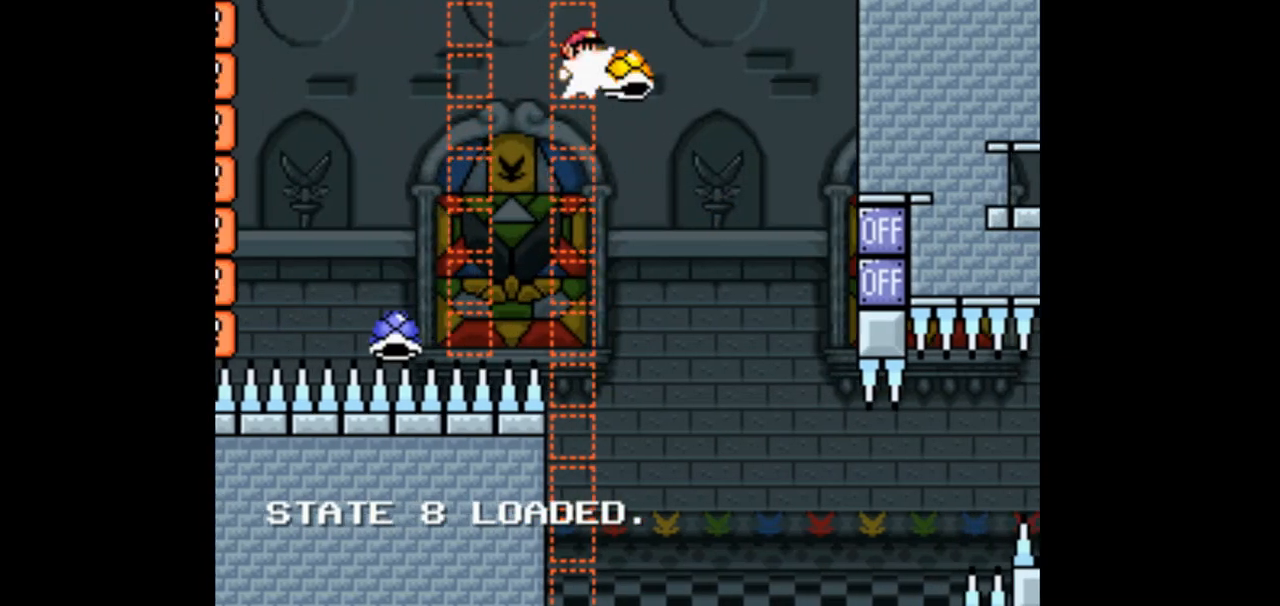
{"dt_ms": 500, "buttons": [], "events": [[133, "DPAD_LEFT", "down"], [300, "DPAD_LEFT", "up"]]}
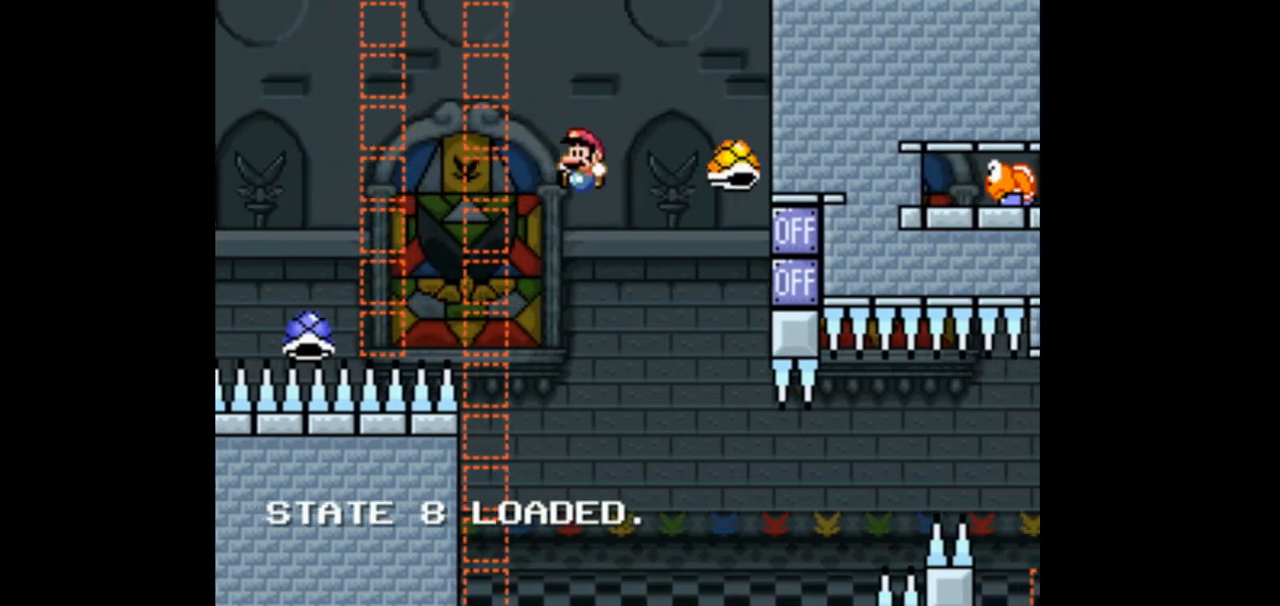
{"dt_ms": 500, "buttons": [], "events": []}
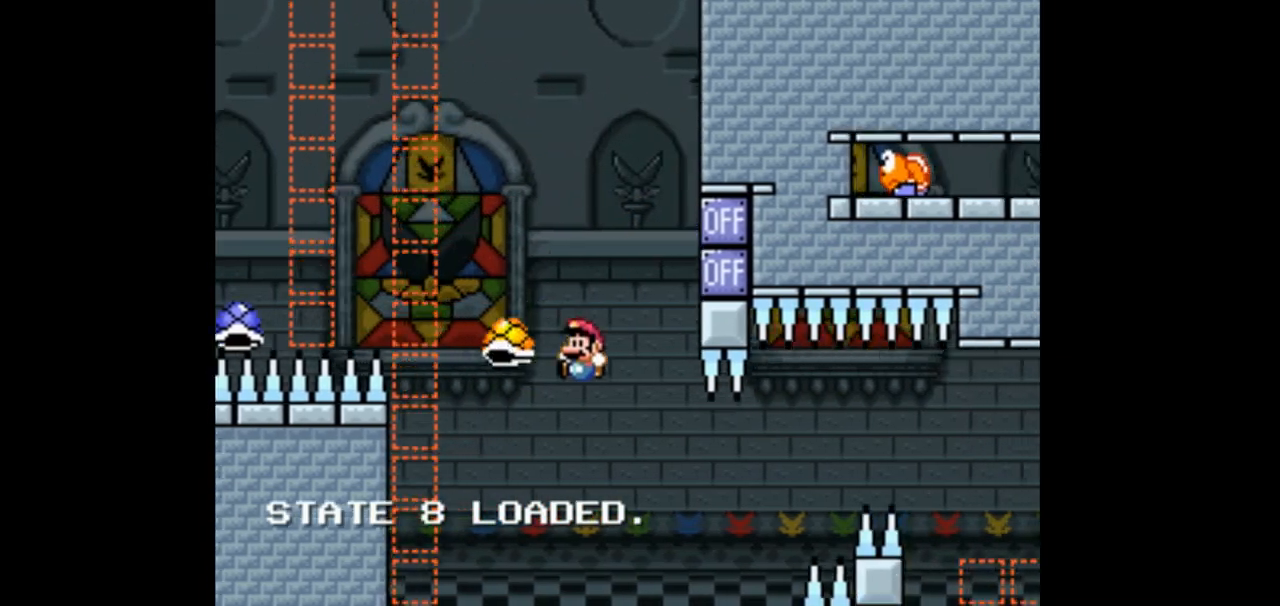
{"dt_ms": 500, "buttons": [], "events": [[367, "DPAD_RIGHT", "down"], [367, "DPAD_UP", "down"], [500, "DPAD_RIGHT", "up"], [500, "DPAD_UP", "up"]]}
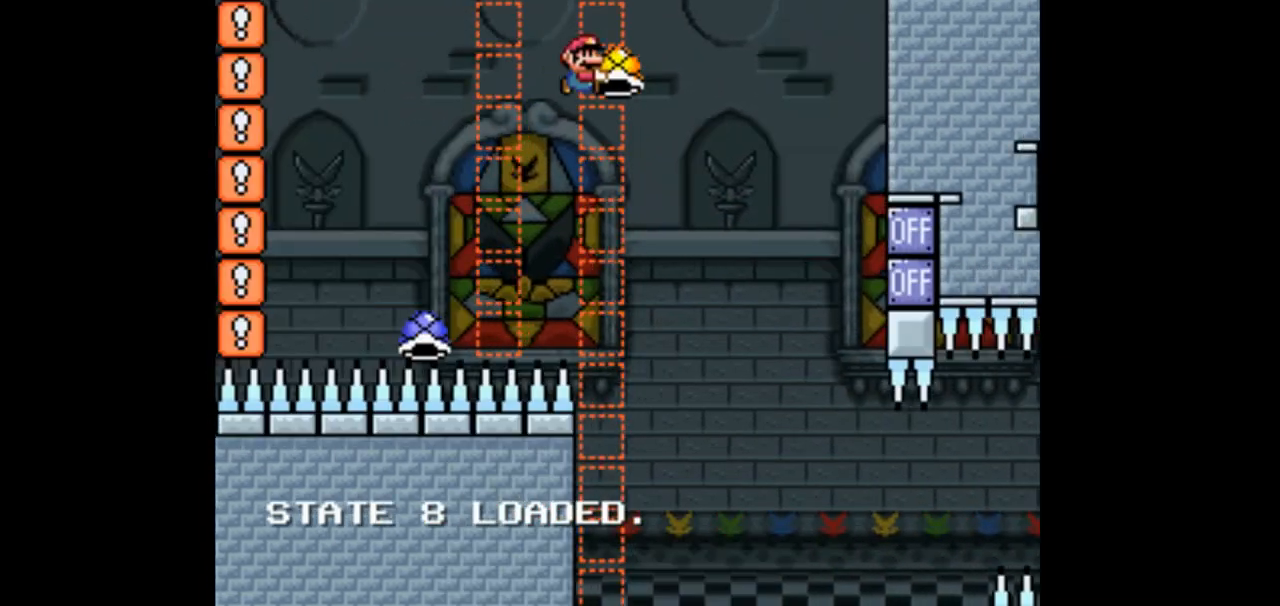
{"dt_ms": 500, "buttons": ["DPAD_LEFT"], "events": [[233, "DPAD_LEFT", "down"]]}
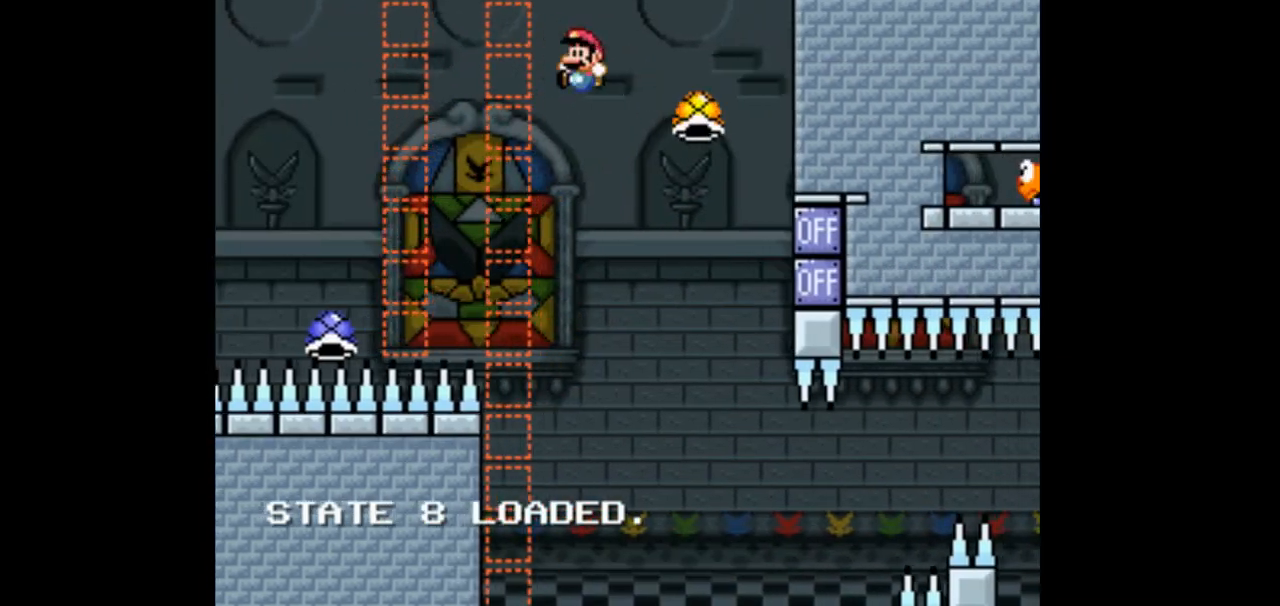
{"dt_ms": 500, "buttons": ["DPAD_RIGHT"], "events": [[167, "DPAD_LEFT", "up"], [200, "DPAD_RIGHT", "down"]]}
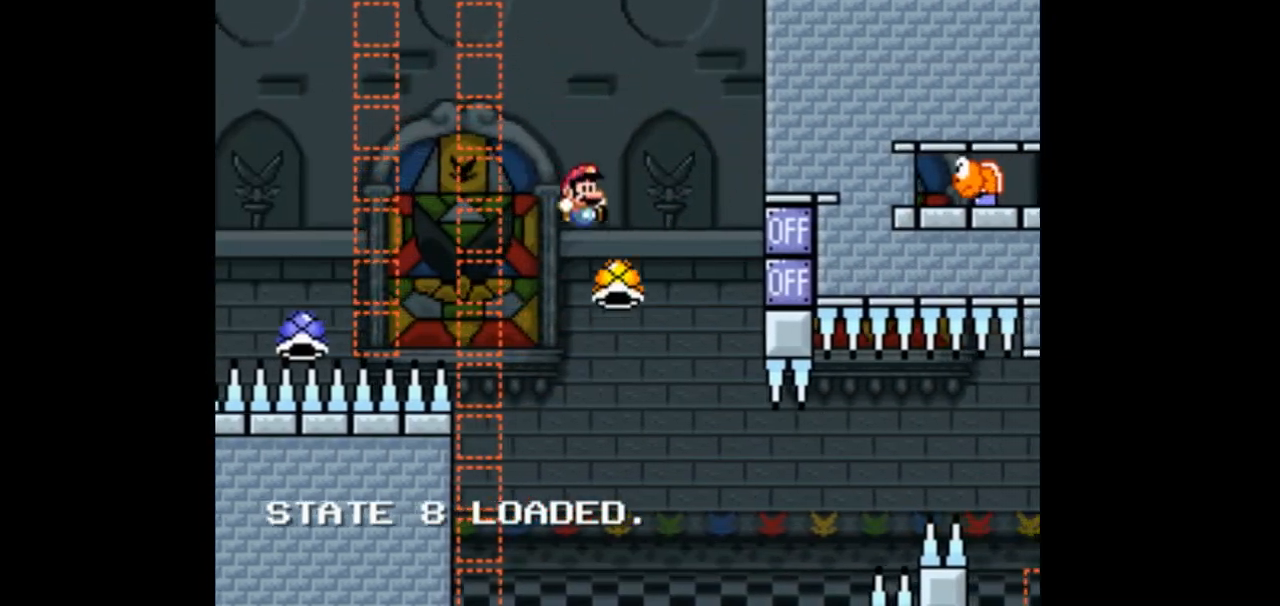
{"dt_ms": 500, "buttons": []}
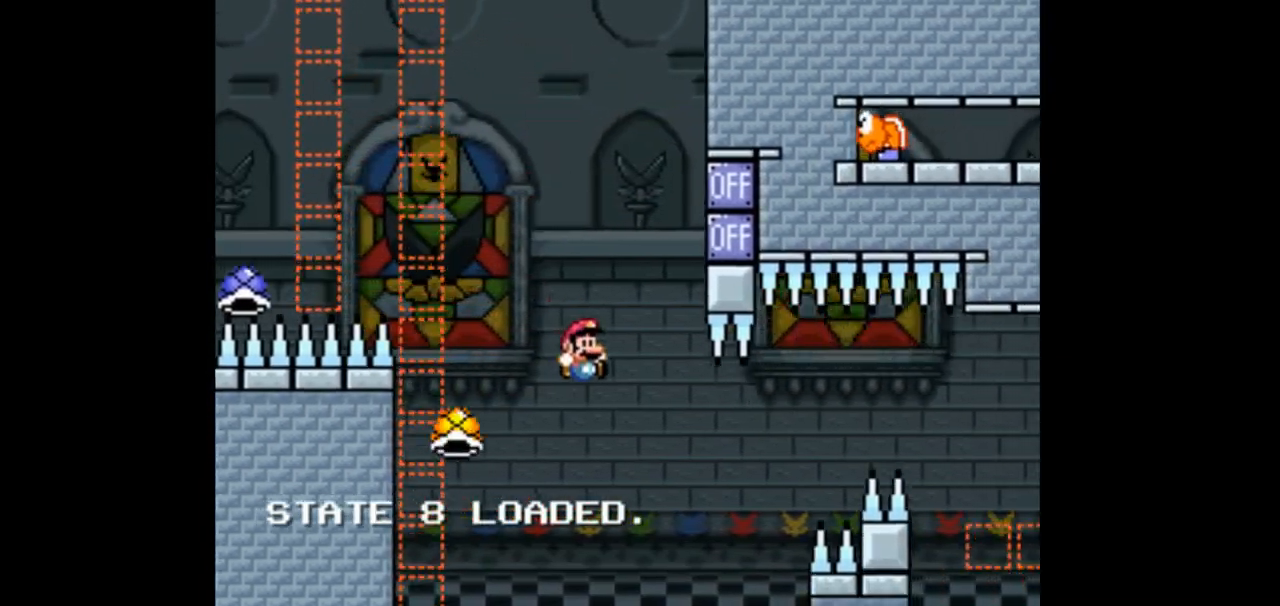
{"dt_ms": 500, "buttons": ["DPAD_RIGHT"], "events": [[267, "DPAD_RIGHT", "down"]]}
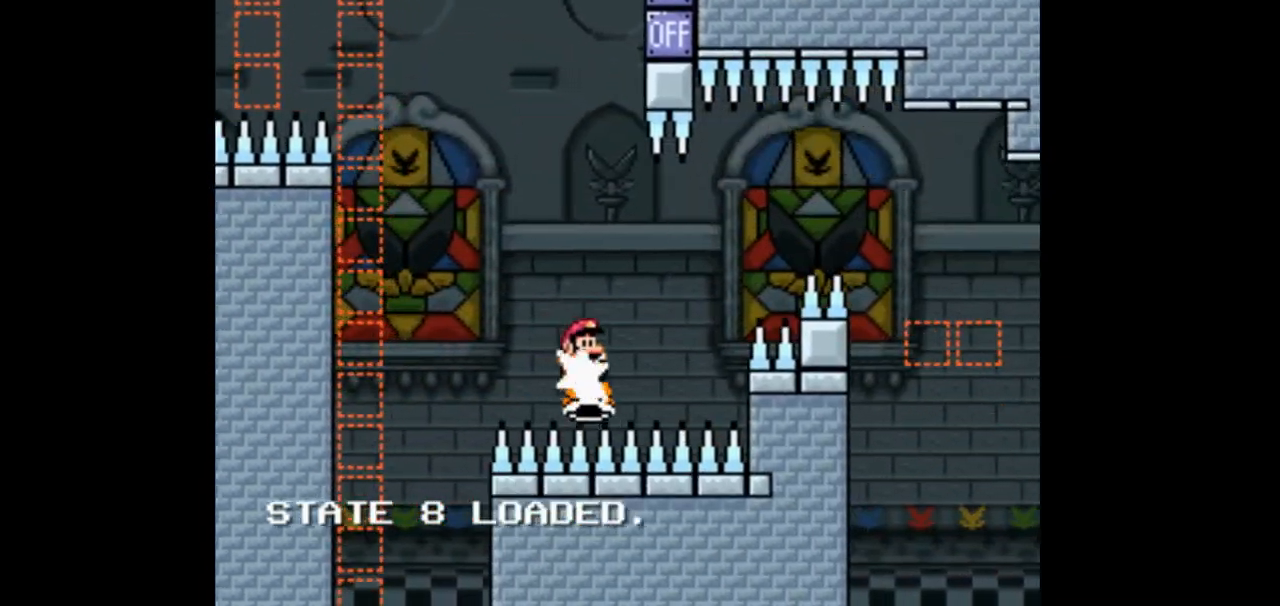
{"dt_ms": 500, "buttons": ["DPAD_RIGHT"], "events": []}
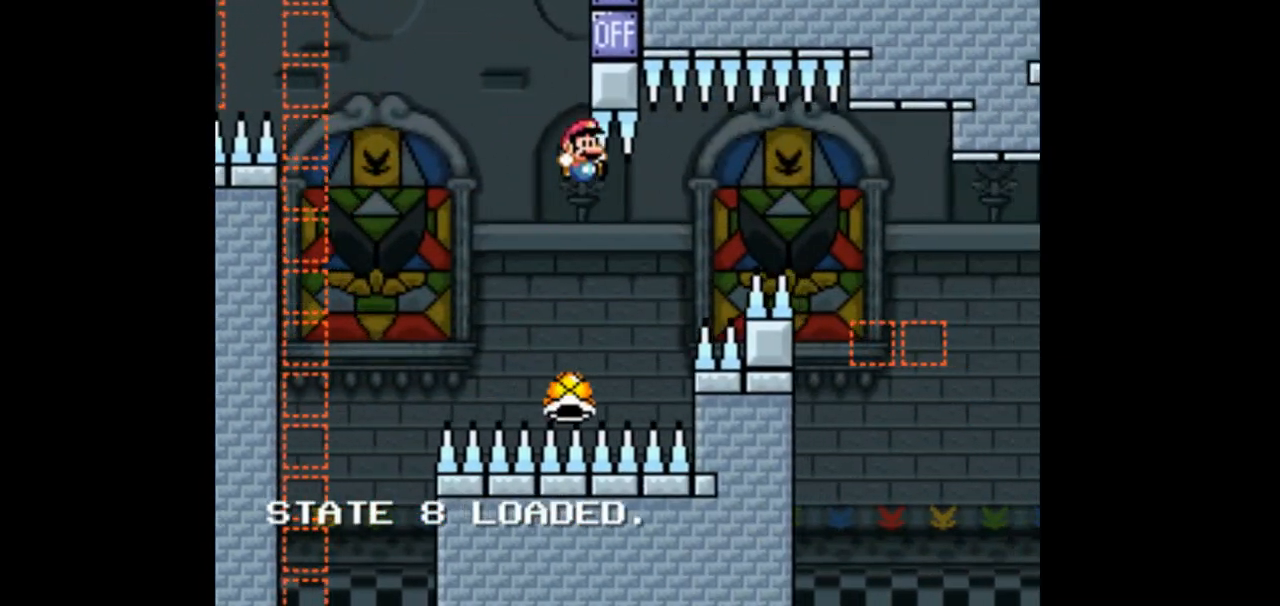
{"dt_ms": 500, "buttons": ["DPAD_UP", "DPAD_RIGHT"], "events": [[400, "DPAD_UP", "down"]]}
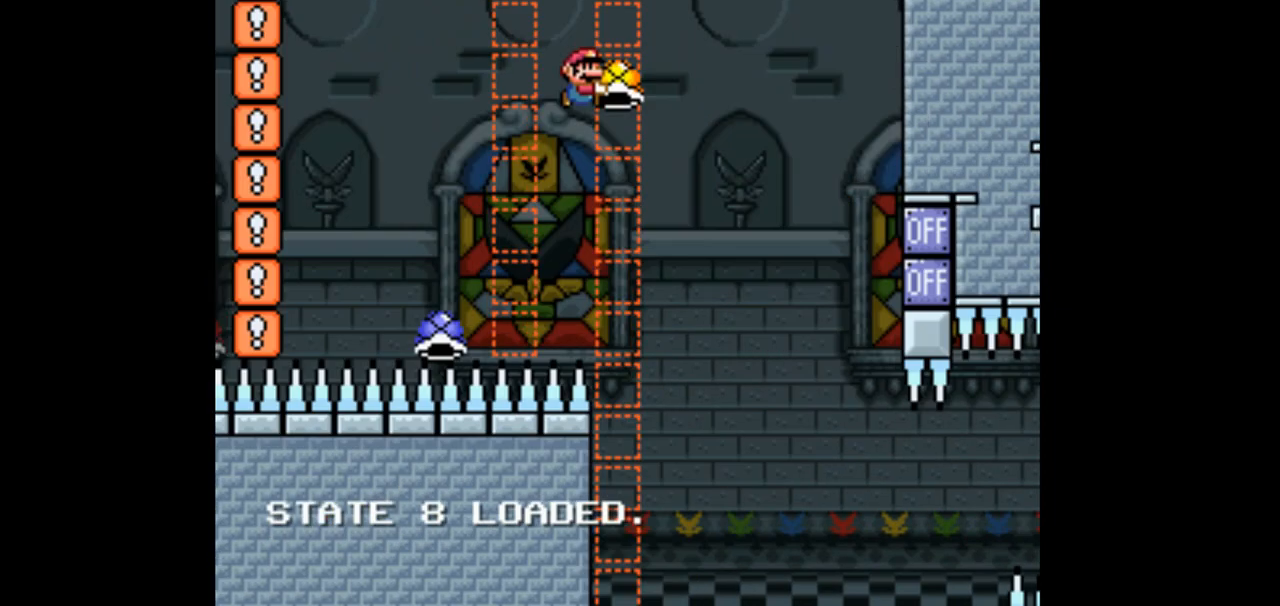
{"dt_ms": 500, "buttons": ["DPAD_UP", "DPAD_LEFT"], "events": [[100, "DPAD_UP", "up"], [267, "DPAD_RIGHT", "up"], [267, "DPAD_UP", "down"], [300, "DPAD_LEFT", "down"]]}
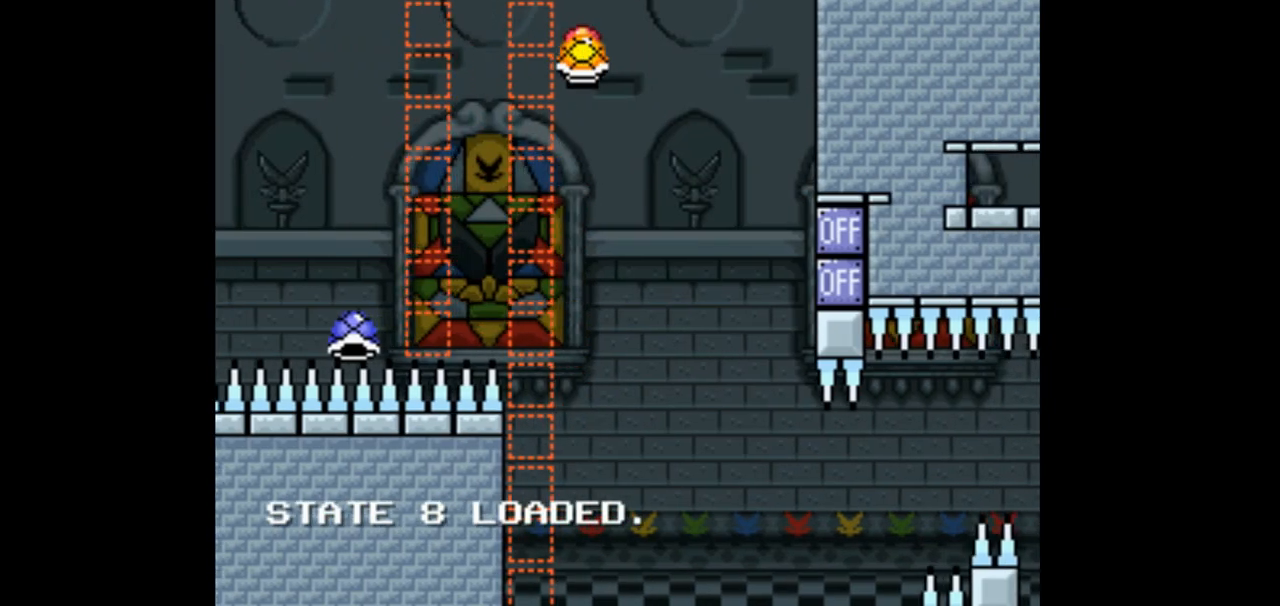
{"dt_ms": 500, "buttons": ["DPAD_RIGHT"], "events": [[333, "DPAD_LEFT", "up"], [367, "DPAD_RIGHT", "down"], [367, "DPAD_UP", "up"]]}
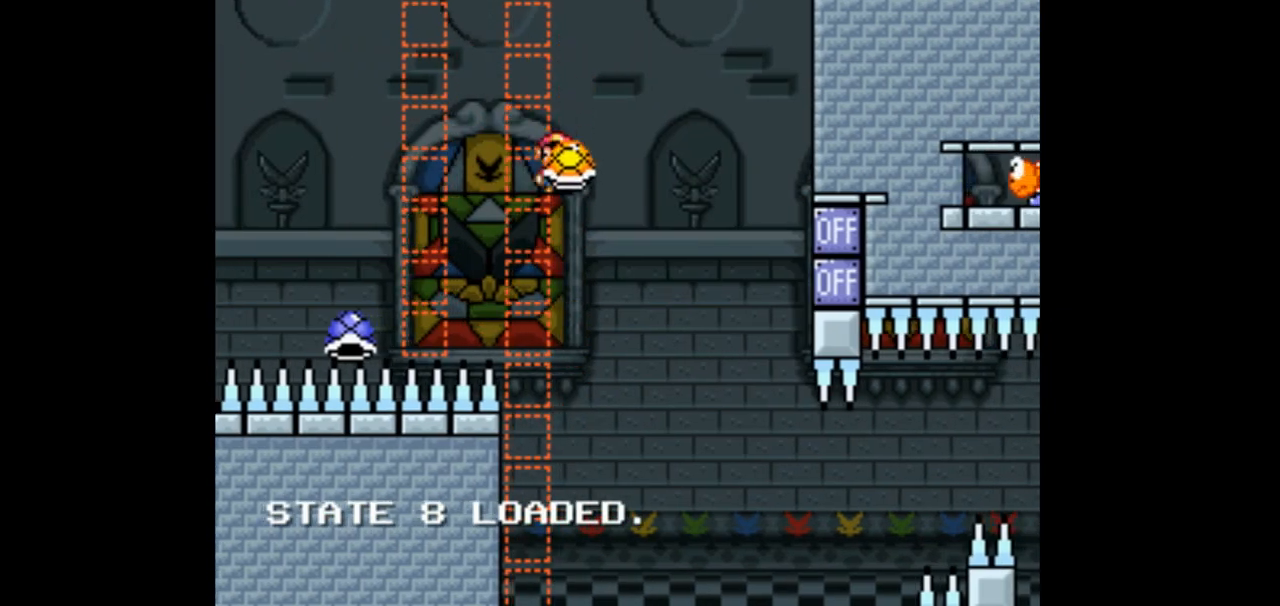
{"dt_ms": 500, "buttons": [], "events": [[100, "DPAD_RIGHT", "up"]]}
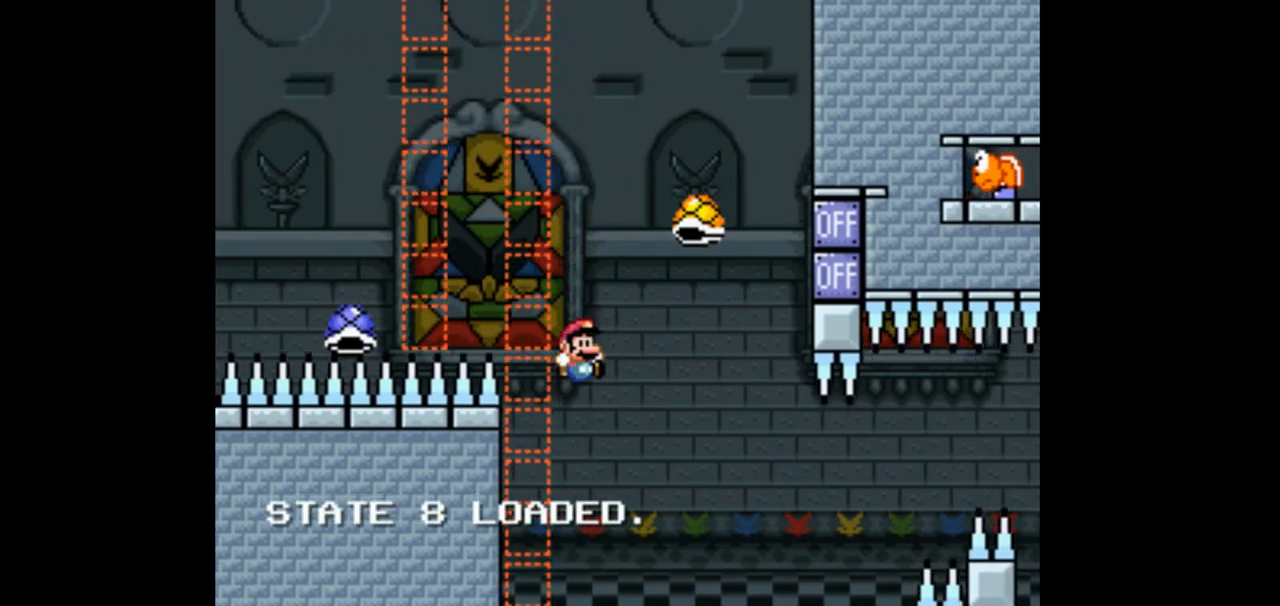
{"dt_ms": 500, "buttons": [], "events": []}
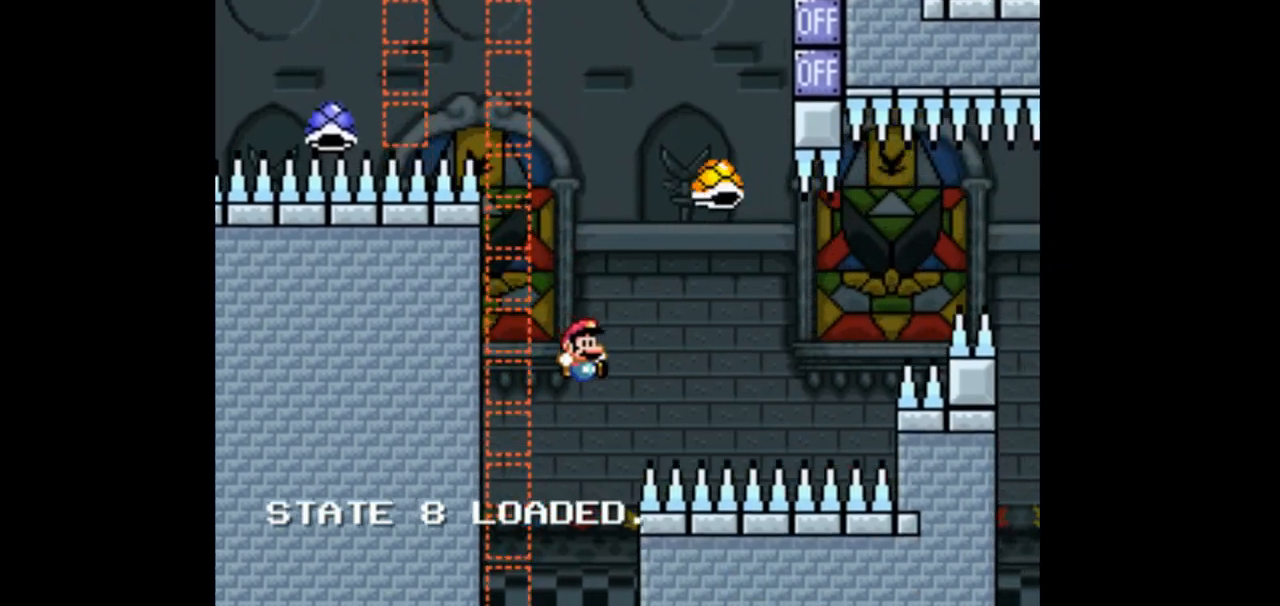
{"dt_ms": 1000, "buttons": ["DPAD_RIGHT"]}
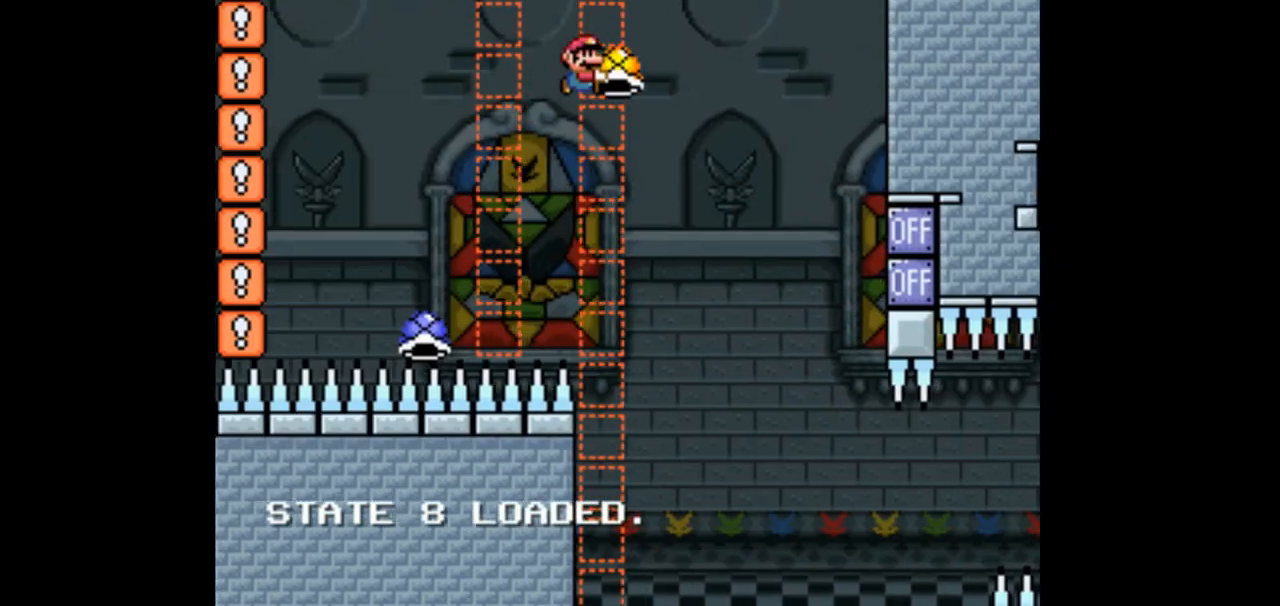
{"dt_ms": 500, "buttons": [], "events": [[33, "DPAD_RIGHT", "up"]]}
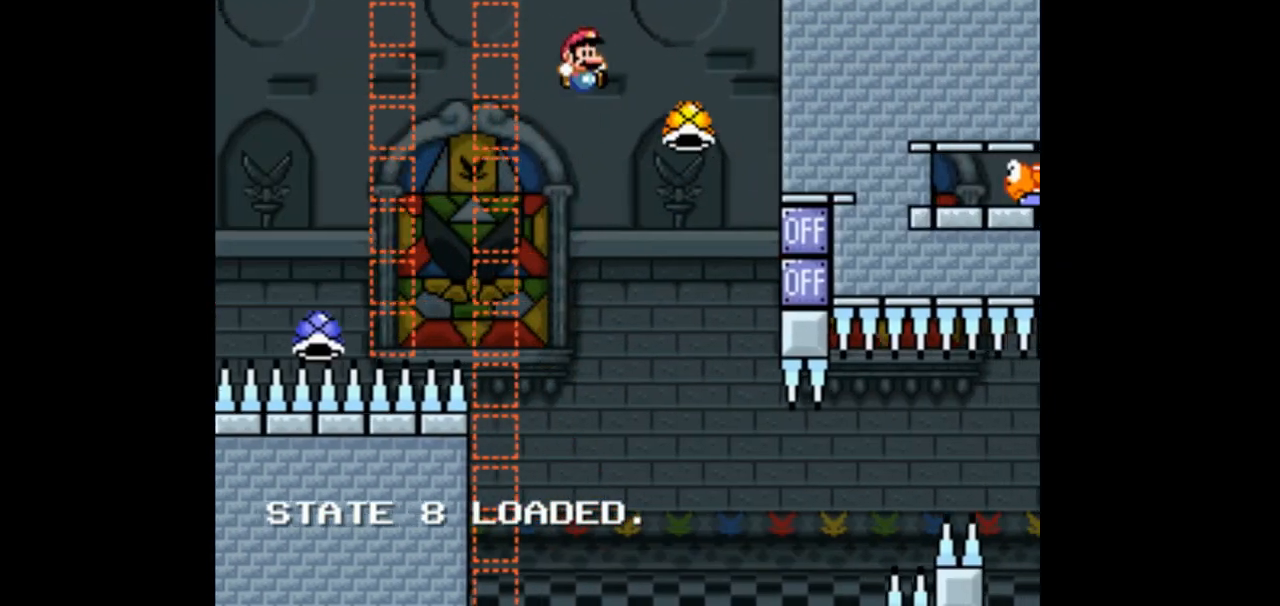
{"dt_ms": 500, "buttons": ["DPAD_UP", "DPAD_RIGHT"], "events": [[200, "DPAD_LEFT", "down"], [433, "DPAD_LEFT", "up"], [433, "DPAD_RIGHT", "down"], [433, "DPAD_UP", "down"]]}
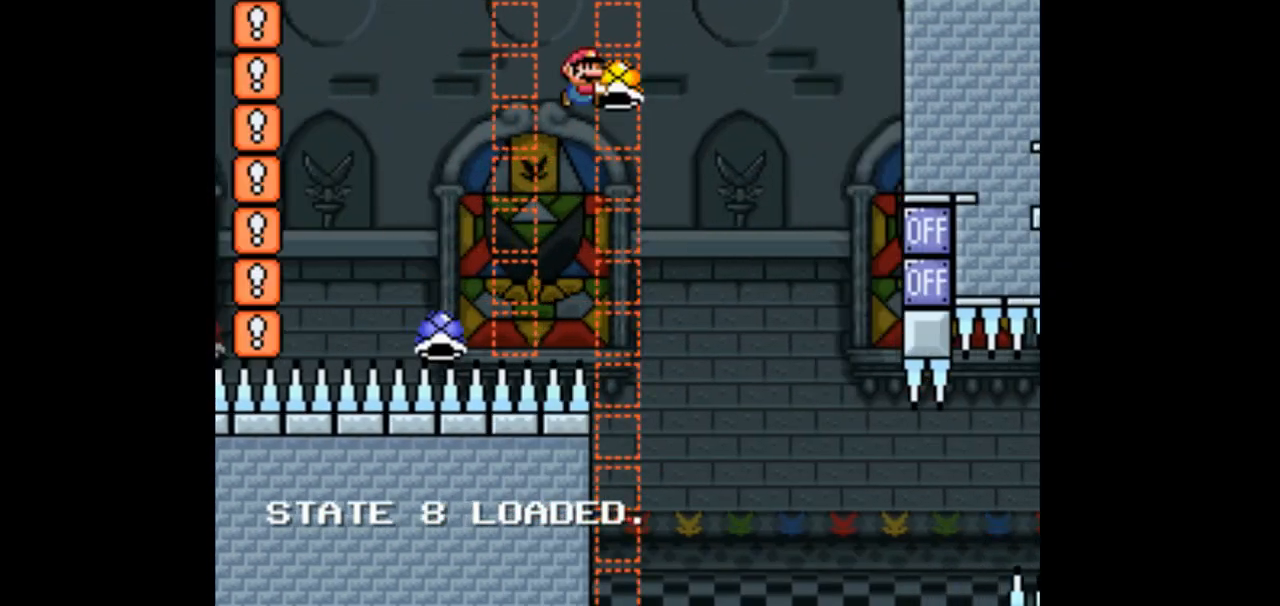
{"dt_ms": 500, "buttons": [], "events": [[67, "DPAD_LEFT", "down"], [67, "DPAD_RIGHT", "up"], [100, "DPAD_UP", "up"], [200, "DPAD_LEFT", "up"]]}
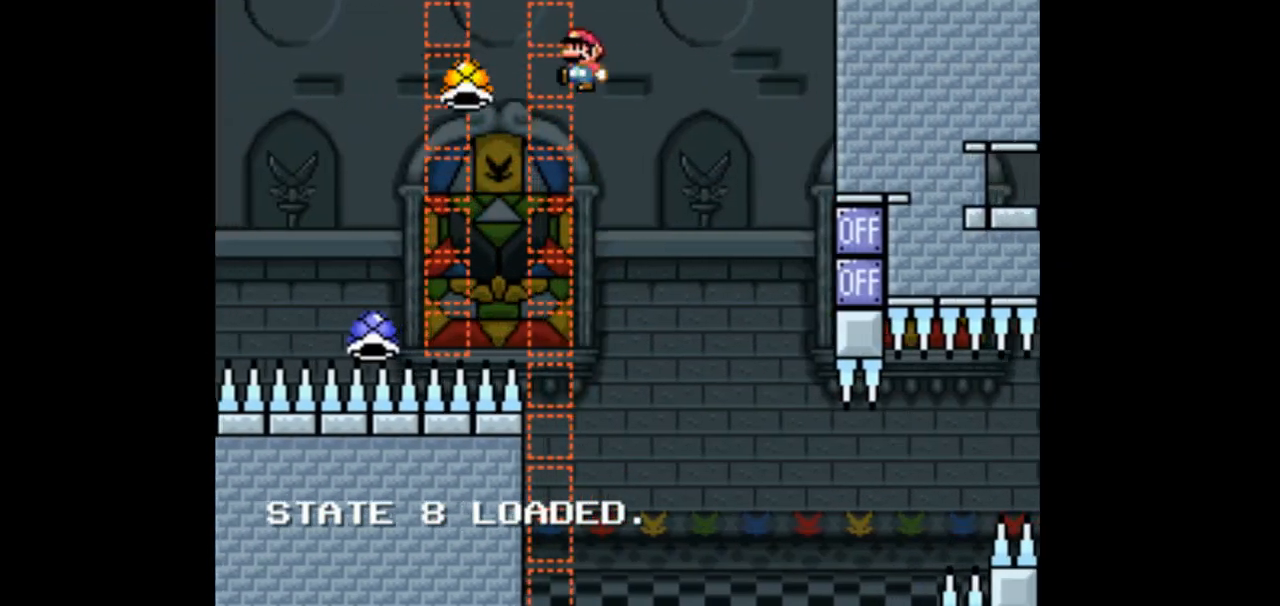
{"dt_ms": 500, "buttons": [], "events": []}
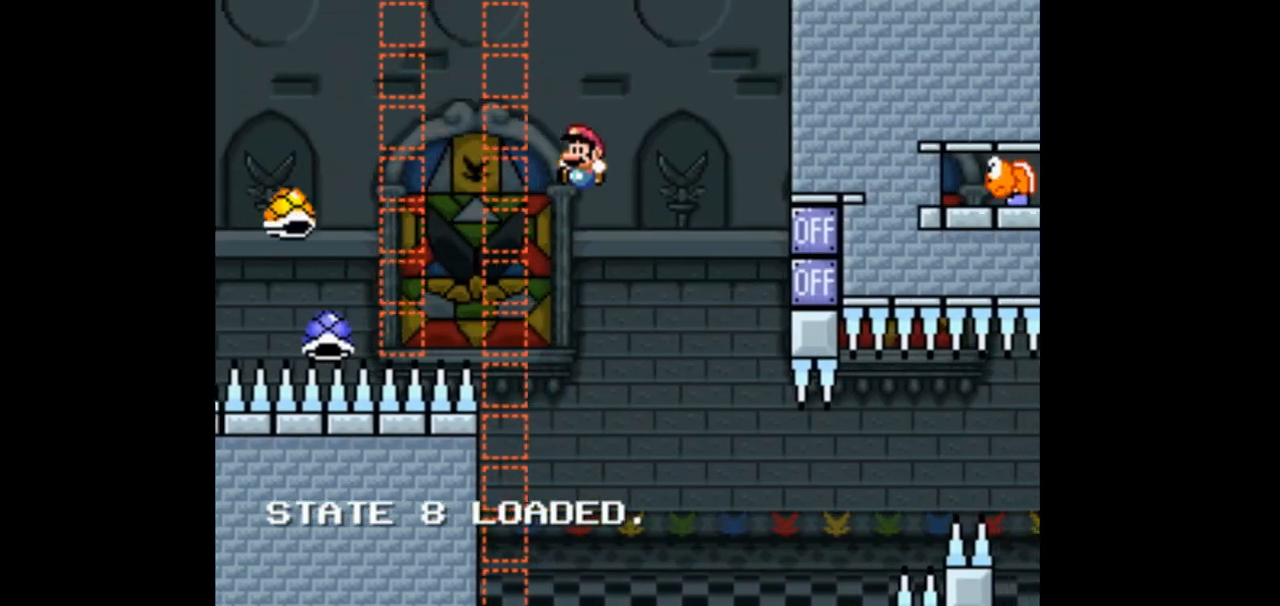
{"dt_ms": 500, "buttons": ["DPAD_UP", "DPAD_RIGHT"], "events": [[500, "DPAD_RIGHT", "down"], [500, "DPAD_UP", "down"]]}
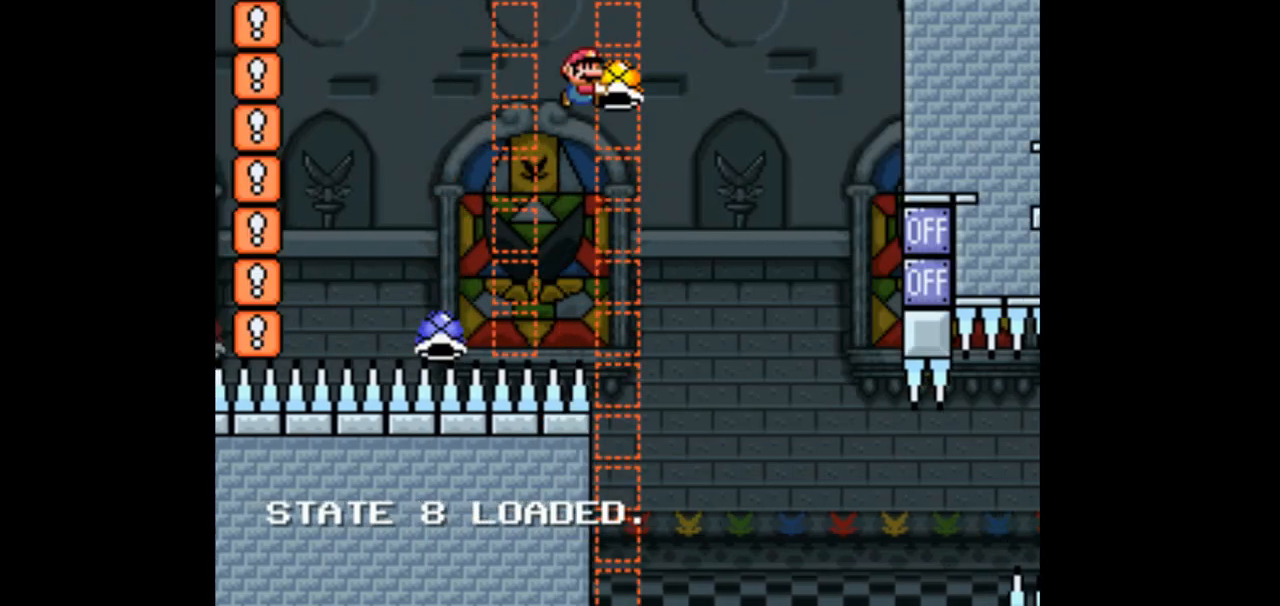
{"dt_ms": 500, "buttons": [], "events": [[200, "DPAD_RIGHT", "up"], [200, "DPAD_UP", "up"]]}
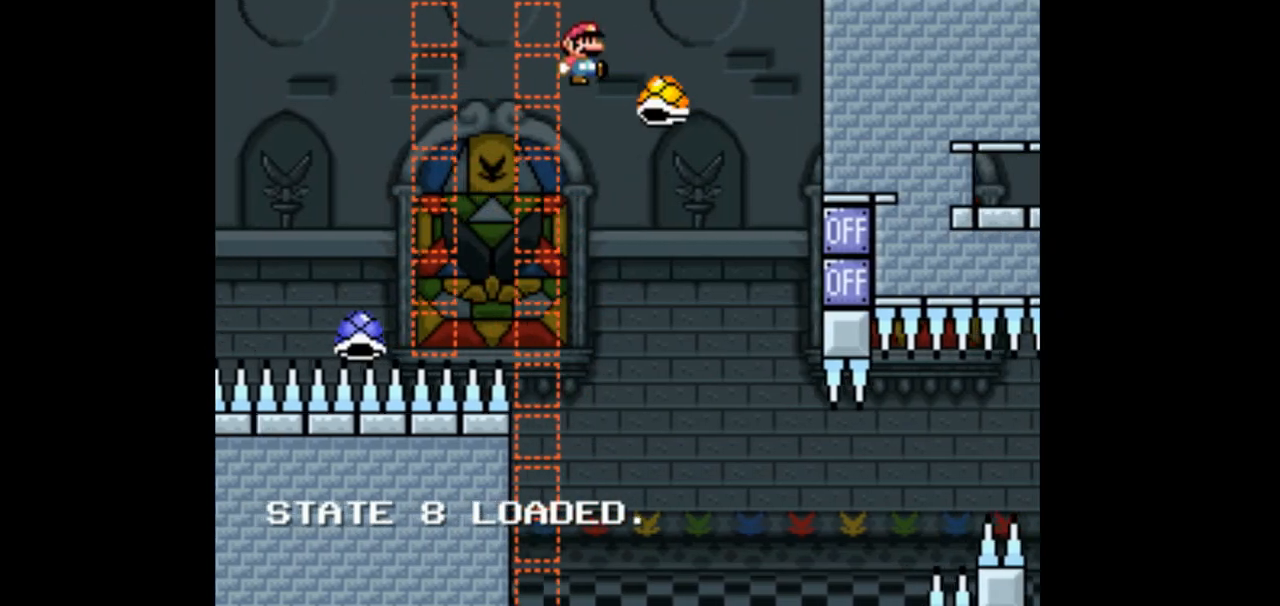
{"dt_ms": 500, "buttons": [], "events": []}
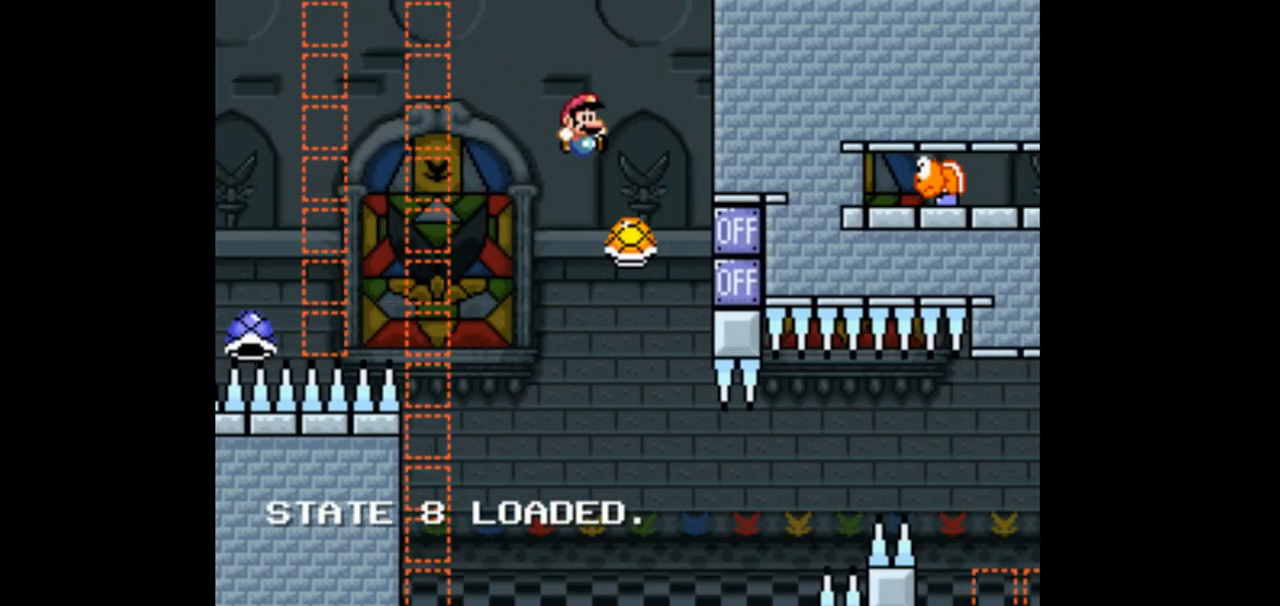
{"dt_ms": 500, "buttons": ["DPAD_UP", "DPAD_RIGHT"], "events": [[333, "DPAD_LEFT", "down"], [467, "DPAD_LEFT", "up"], [467, "DPAD_RIGHT", "down"], [467, "DPAD_UP", "down"]]}
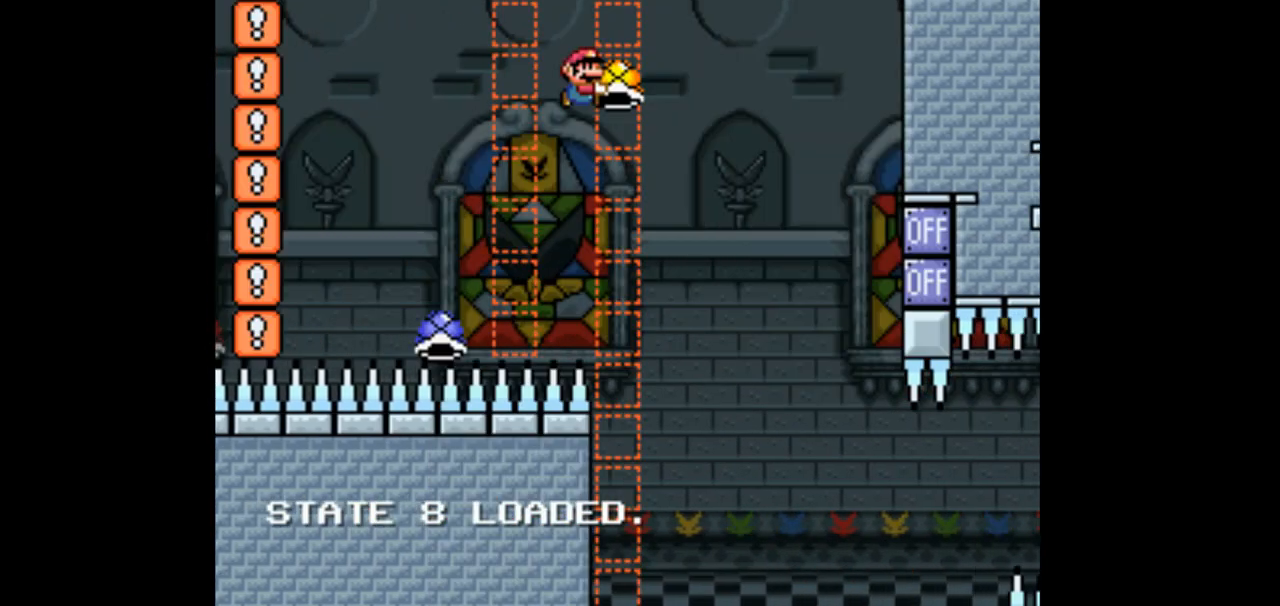
{"dt_ms": 500, "buttons": ["DPAD_LEFT"], "events": [[267, "DPAD_RIGHT", "up"], [267, "DPAD_UP", "up"], [467, "DPAD_LEFT", "down"]]}
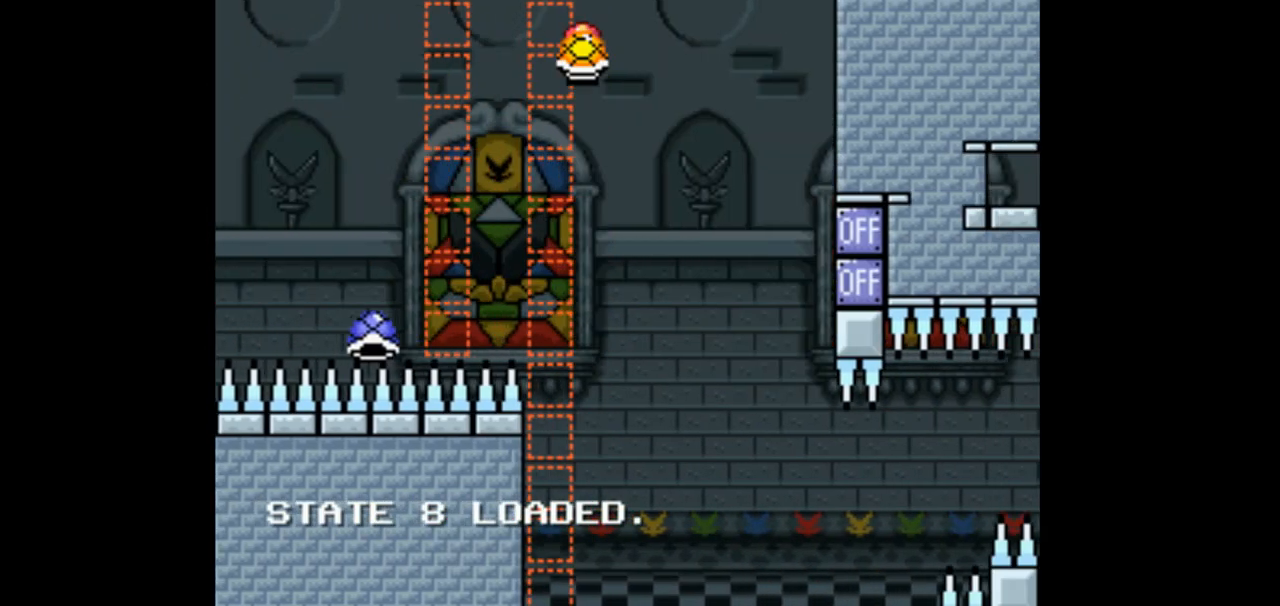
{"dt_ms": 500, "buttons": [], "events": [[233, "DPAD_LEFT", "up"], [367, "DPAD_RIGHT", "down"], [500, "DPAD_RIGHT", "up"]]}
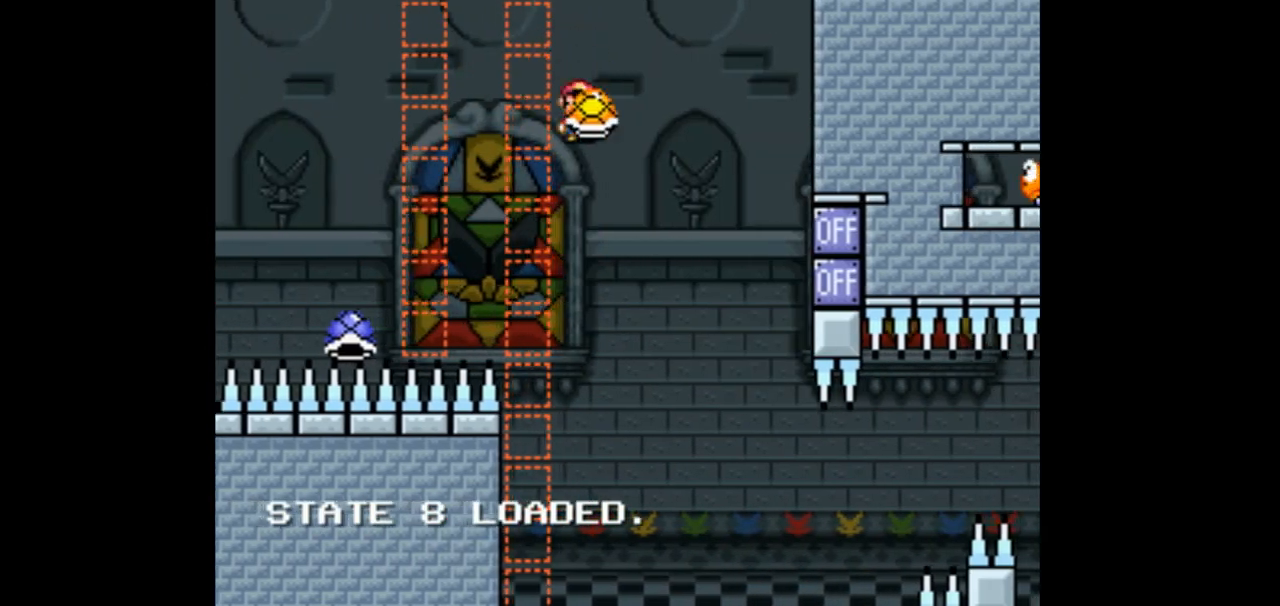
{"dt_ms": 500, "buttons": [], "events": []}
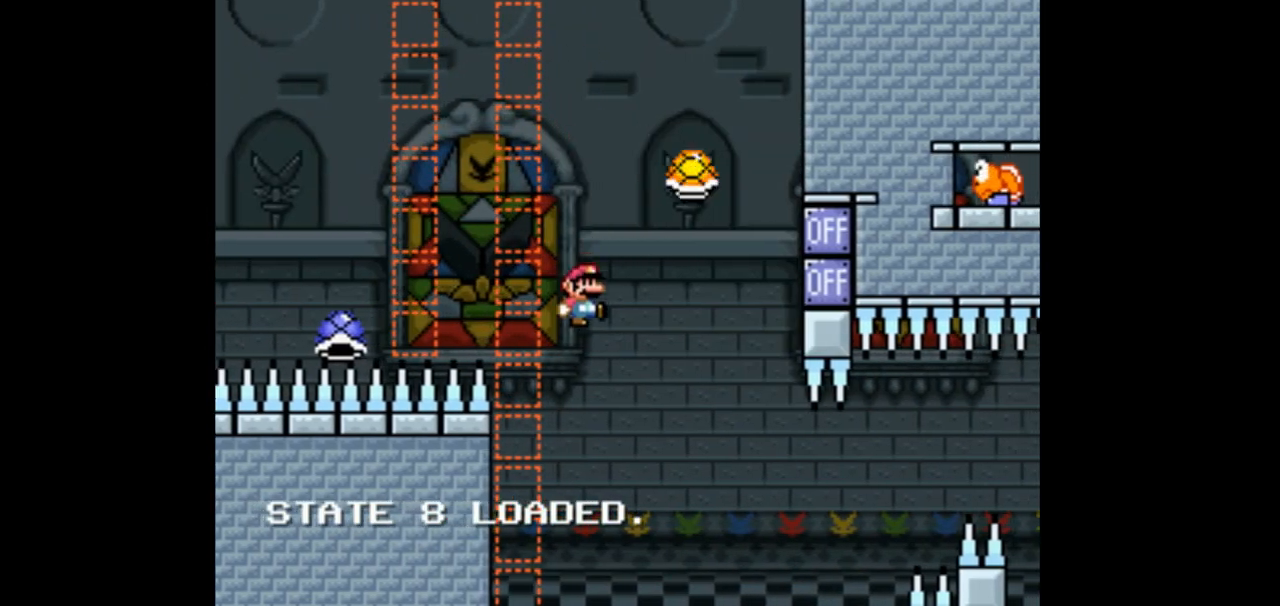
{"dt_ms": 500, "buttons": [], "events": [[67, "DPAD_RIGHT", "down"], [300, "DPAD_RIGHT", "up"]]}